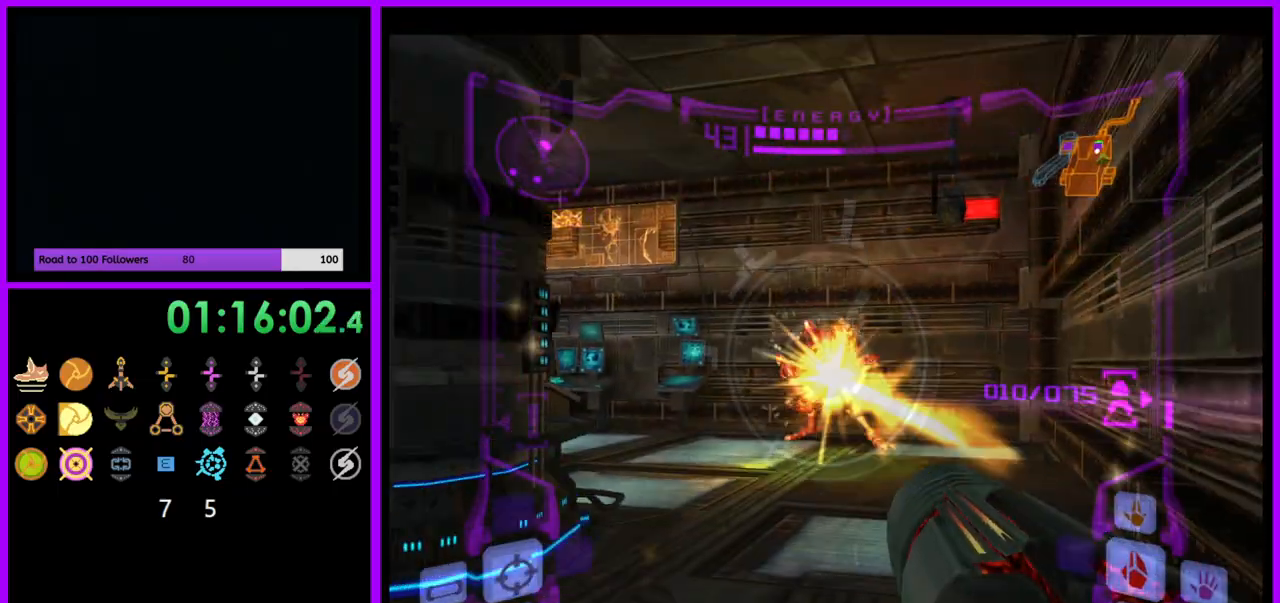
Gameplay with a controller (Nintendo layout); each line is a JSON object with the inputs held at the frame after it. "events" lists button and stick changes between this image and that frame as [ms after this image, input, new state], when the widget could be followed in between. Not read: L3 R3.
{"buttons": [], "left_stick": "down-right", "right_stick": "center", "events": [[33, "A", "up"], [50, "left_stick", "center"], [133, "A", "down"], [200, "A", "up"], [283, "A", "down"], [367, "A", "up"], [383, "L1", "up"], [450, "left_stick", "down-right"]]}
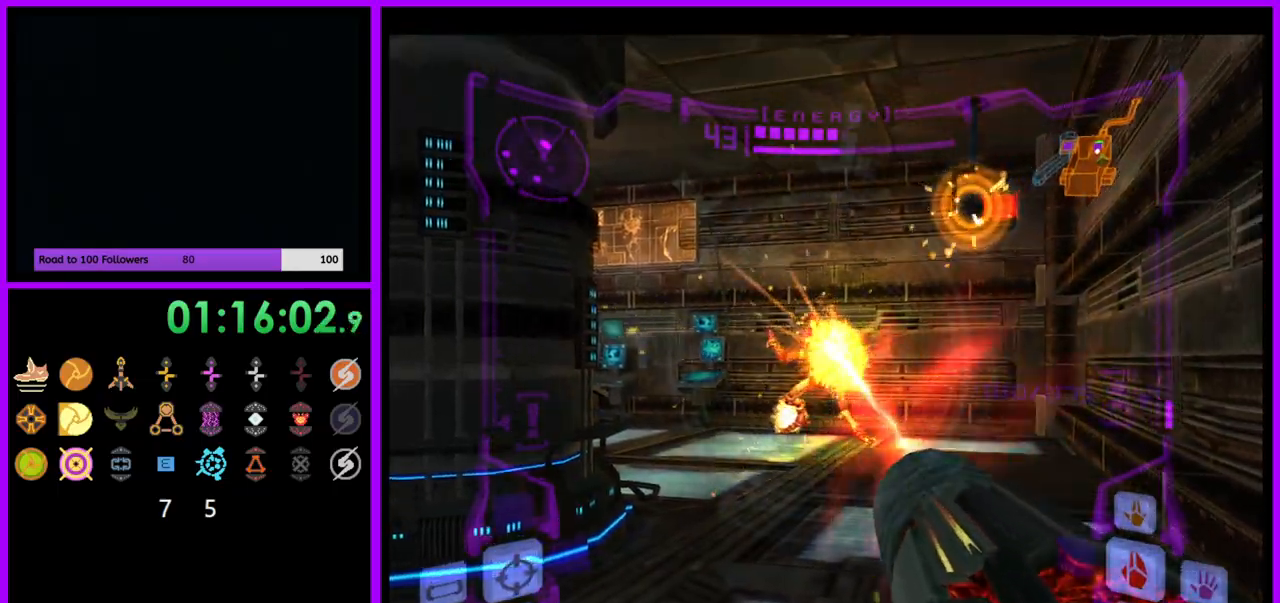
{"buttons": ["A", "L1"], "left_stick": "up-left", "right_stick": "center", "events": [[17, "R1", "down"], [200, "left_stick", "down"], [250, "Y", "down"], [267, "Y", "up"], [350, "L1", "down"], [367, "R1", "up"], [383, "left_stick", "center"], [467, "left_stick", "up-left"], [500, "A", "down"]]}
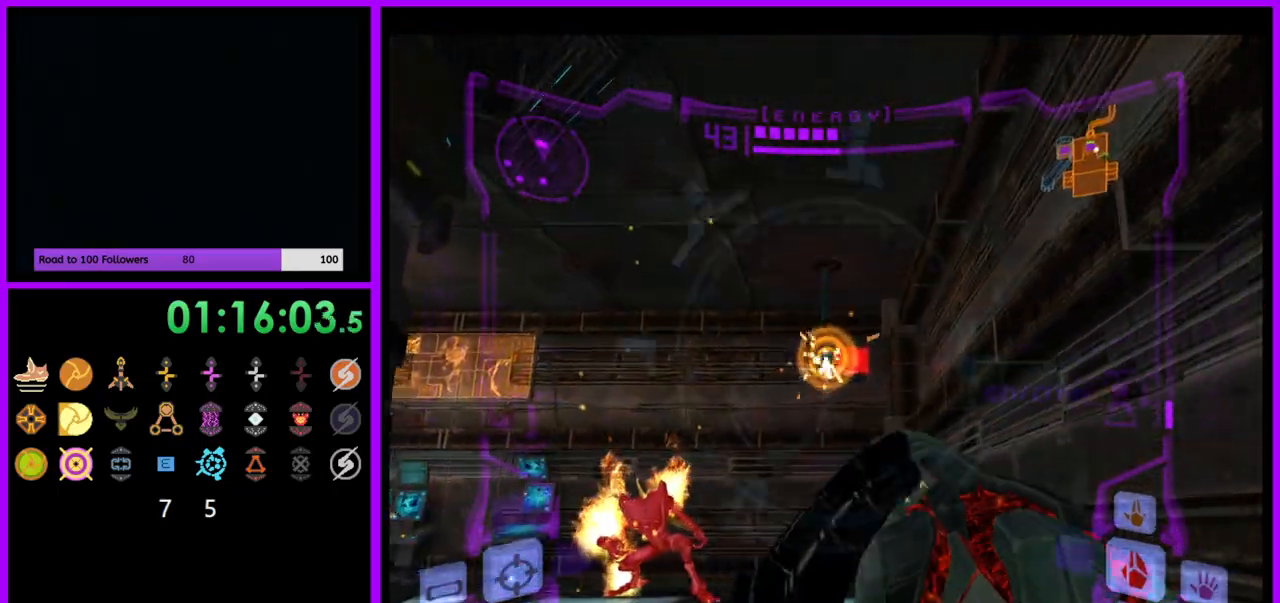
{"buttons": ["A", "Y", "L1"], "left_stick": "up", "right_stick": "center", "events": [[67, "A", "up"], [150, "A", "down"], [167, "Y", "down"], [217, "Y", "up"], [250, "A", "up"], [250, "left_stick", "up"], [300, "A", "down"], [383, "X", "down"], [433, "X", "up"], [500, "Y", "down"]]}
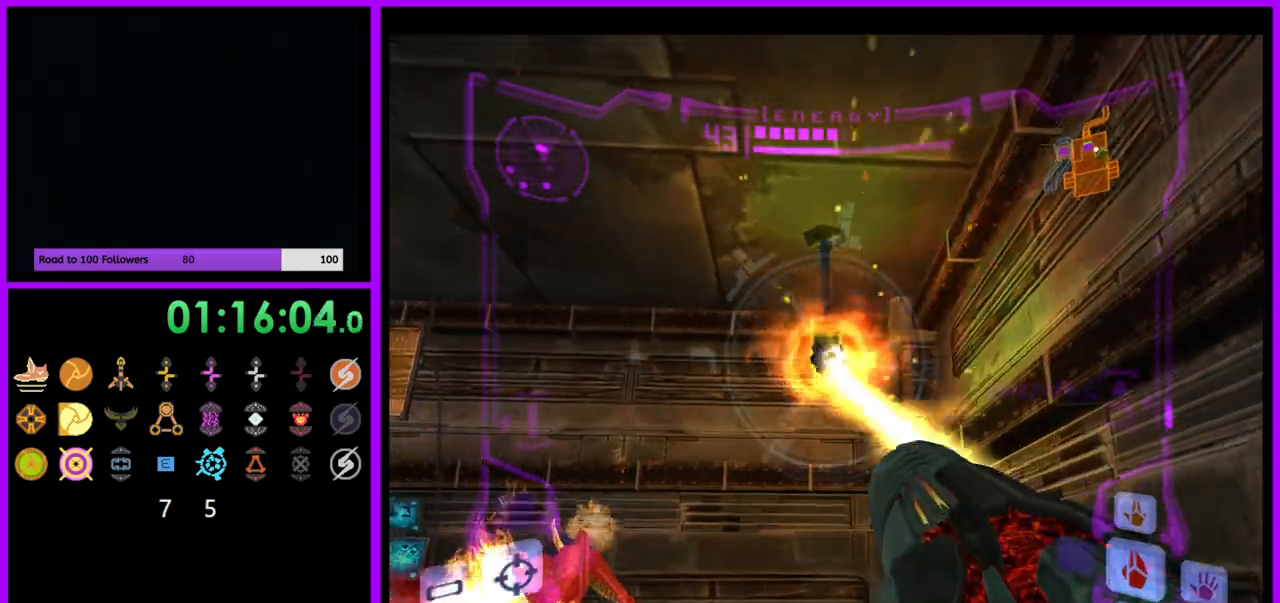
{"buttons": ["A", "L1"], "left_stick": "down", "right_stick": "center"}
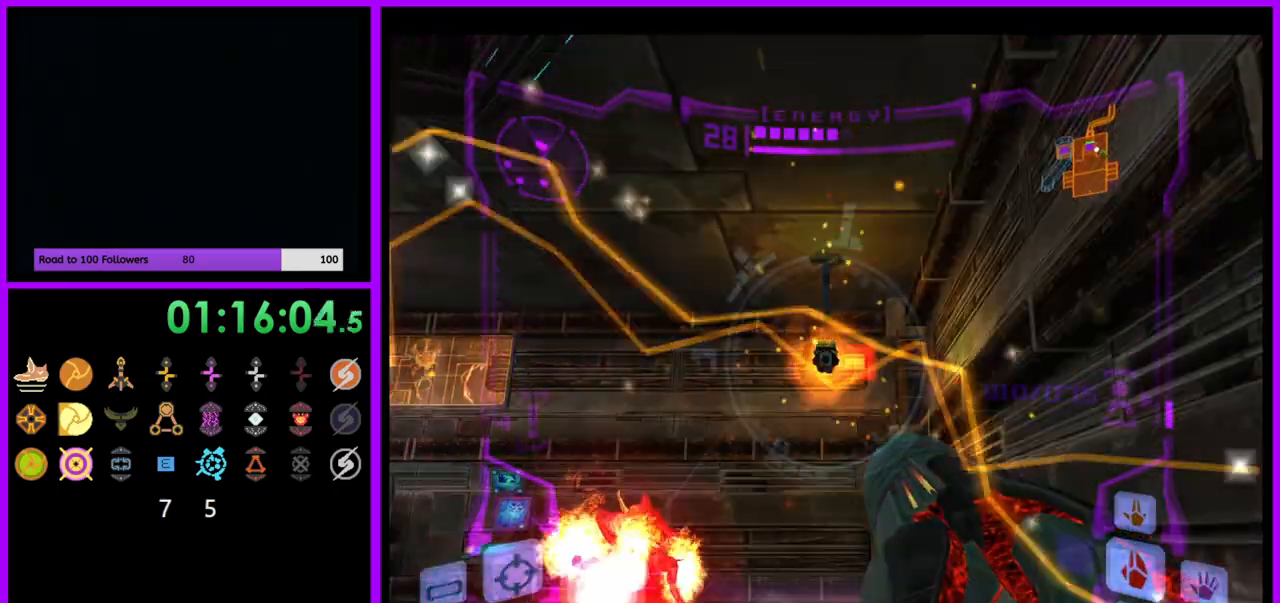
{"buttons": ["A", "B", "L1"], "left_stick": "up", "right_stick": "center", "events": [[50, "left_stick", "center"], [317, "B", "down"], [317, "left_stick", "up"]]}
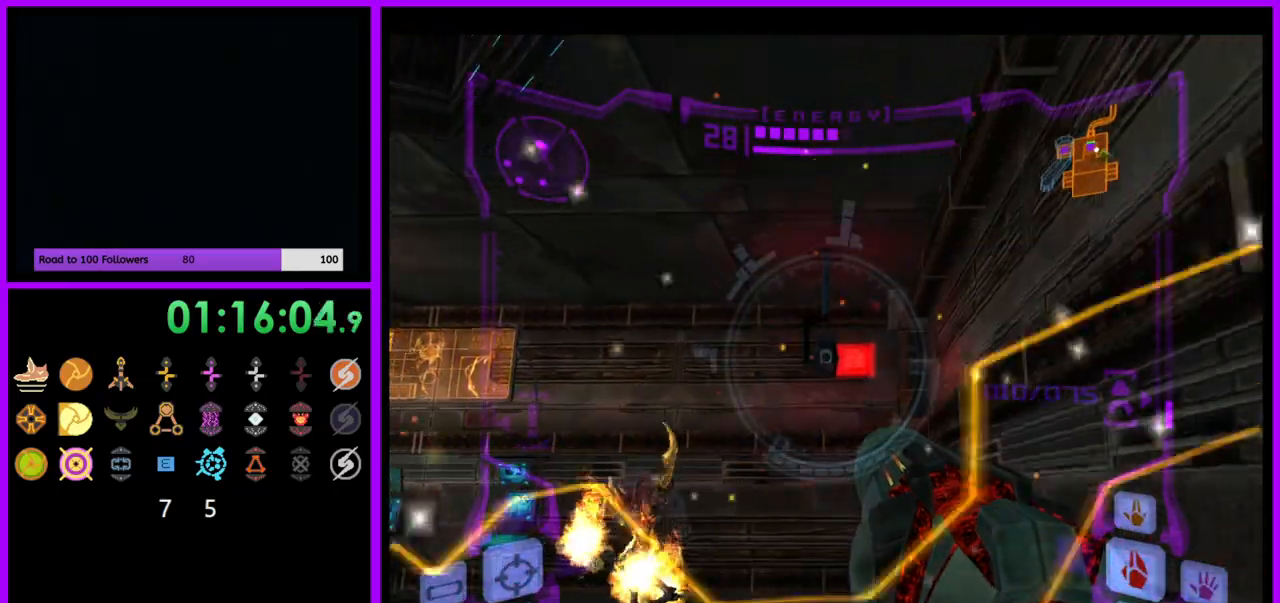
{"buttons": [], "left_stick": "left", "right_stick": "center", "events": [[33, "B", "up"], [67, "L1", "up"], [117, "L1", "down"], [283, "A", "up"], [417, "L1", "up"], [500, "left_stick", "left"]]}
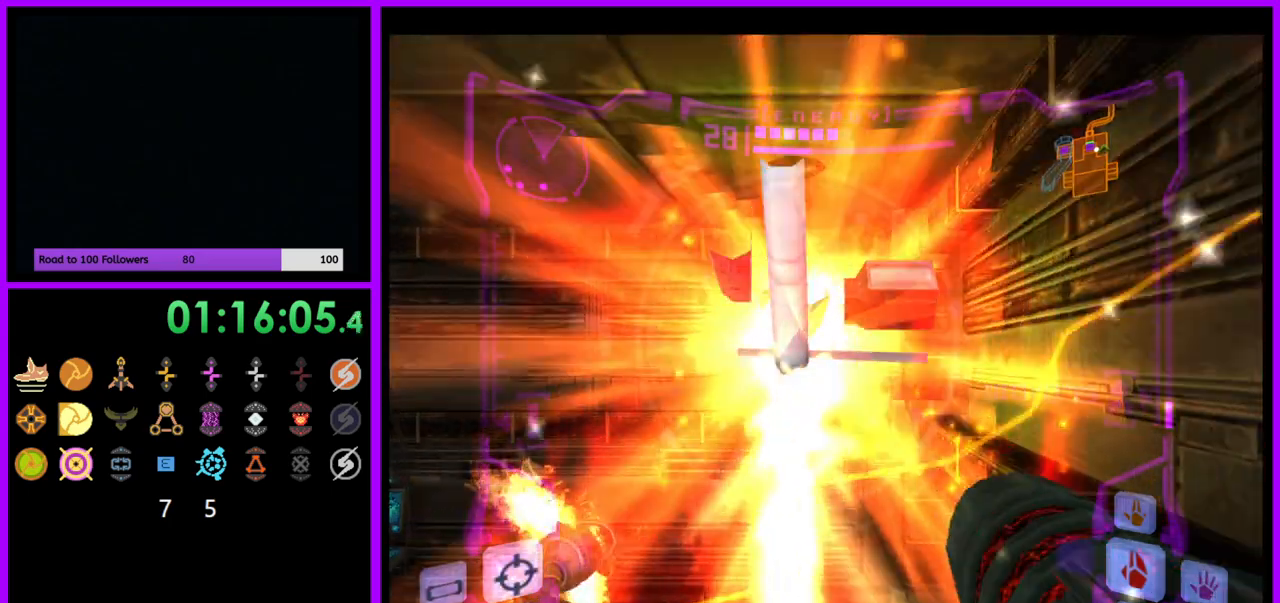
{"buttons": [], "left_stick": "left", "right_stick": "up", "events": [[33, "Y", "down"], [50, "right_stick", "up"], [83, "left_stick", "down-left"], [100, "Y", "up"], [150, "A", "down"], [150, "Y", "down"], [283, "Y", "up"], [300, "A", "up"], [300, "left_stick", "left"]]}
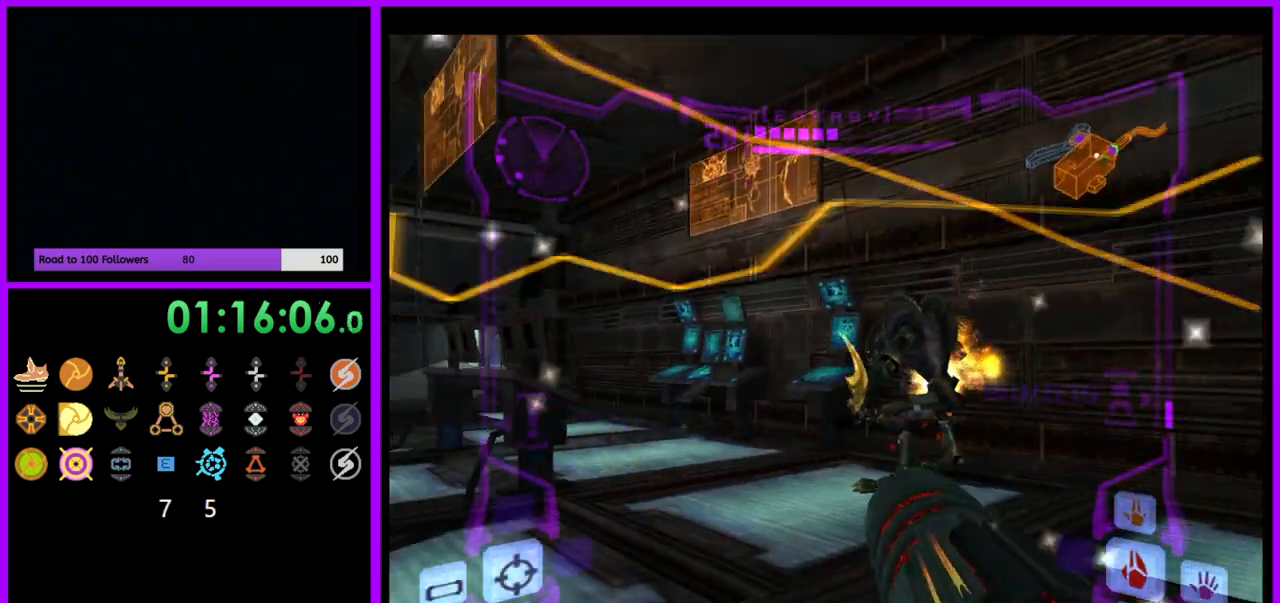
{"buttons": [], "left_stick": "left", "right_stick": "center", "events": [[500, "right_stick", "center"]]}
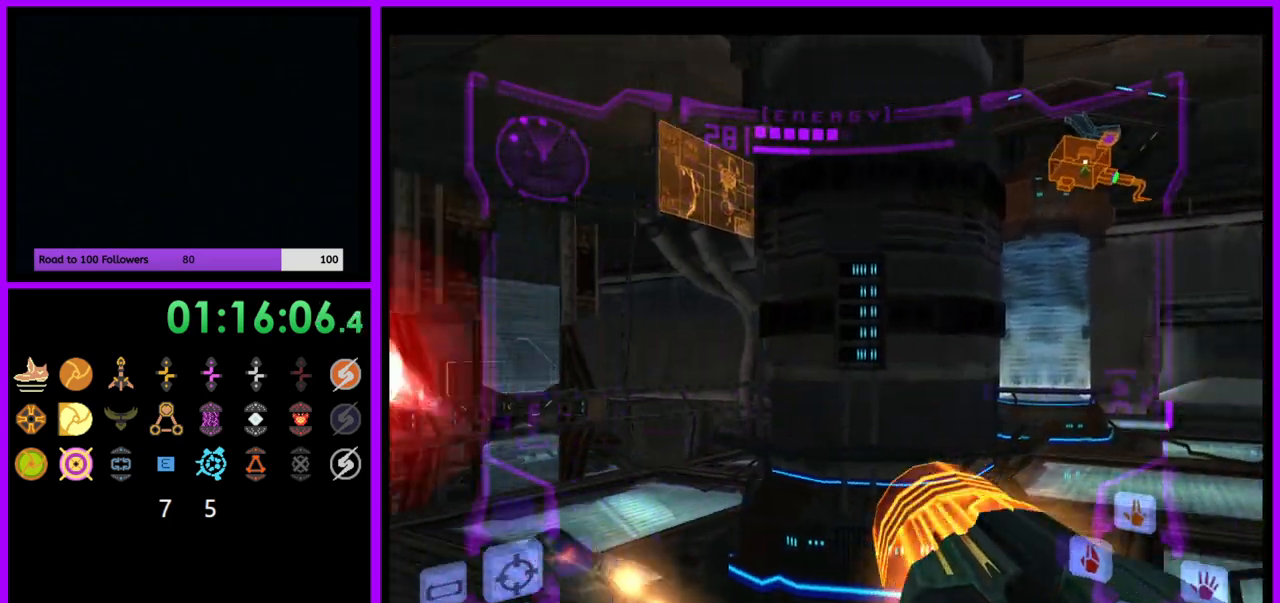
{"buttons": ["A"], "left_stick": "left", "right_stick": "center", "events": [[67, "left_stick", "center"], [133, "A", "down"], [400, "left_stick", "down"], [500, "left_stick", "left"]]}
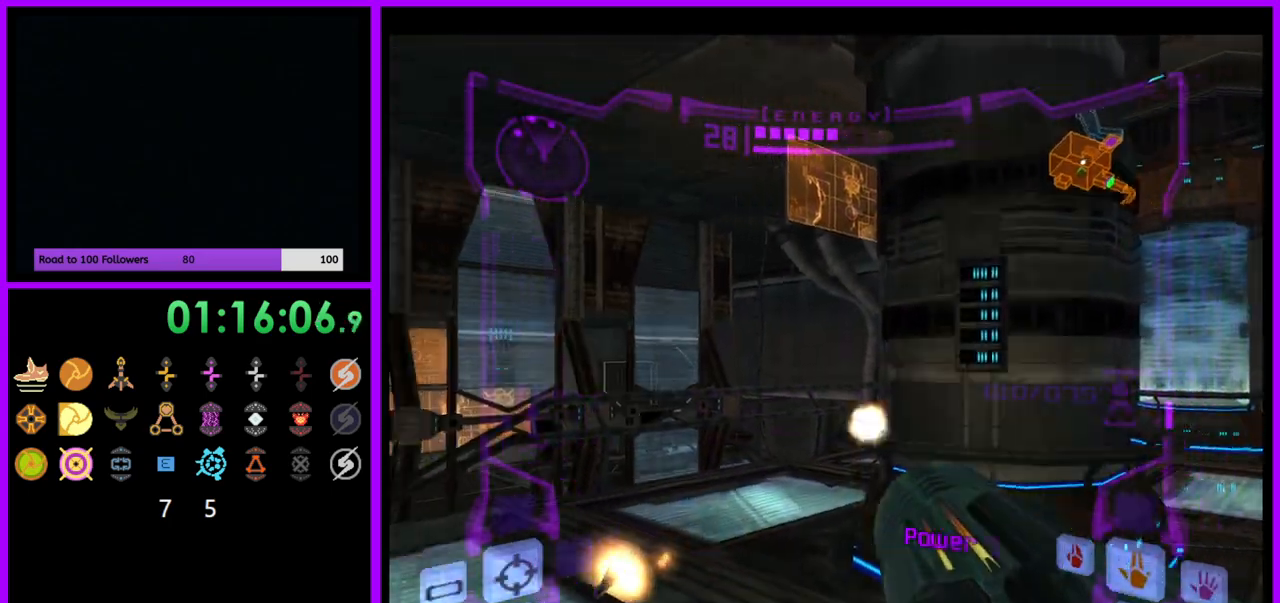
{"buttons": ["A"], "left_stick": "center", "right_stick": "center", "events": [[83, "Y", "down"], [150, "Y", "up"], [233, "left_stick", "center"]]}
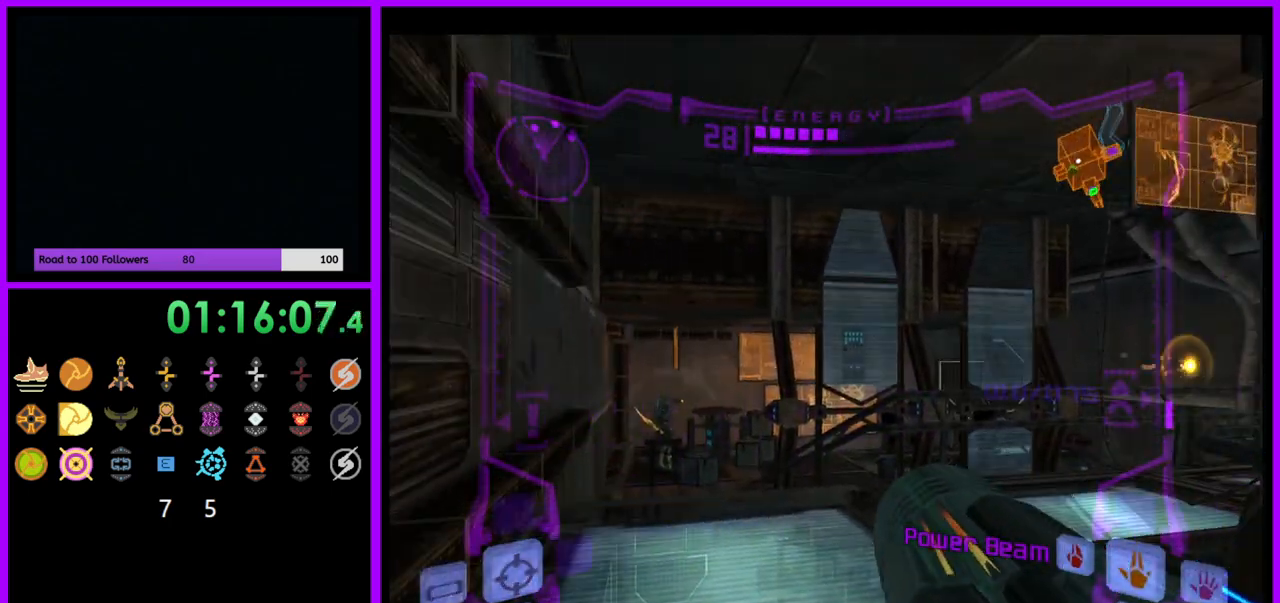
{"buttons": ["A"], "left_stick": "center", "right_stick": "center", "events": [[17, "left_stick", "right"], [400, "left_stick", "center"]]}
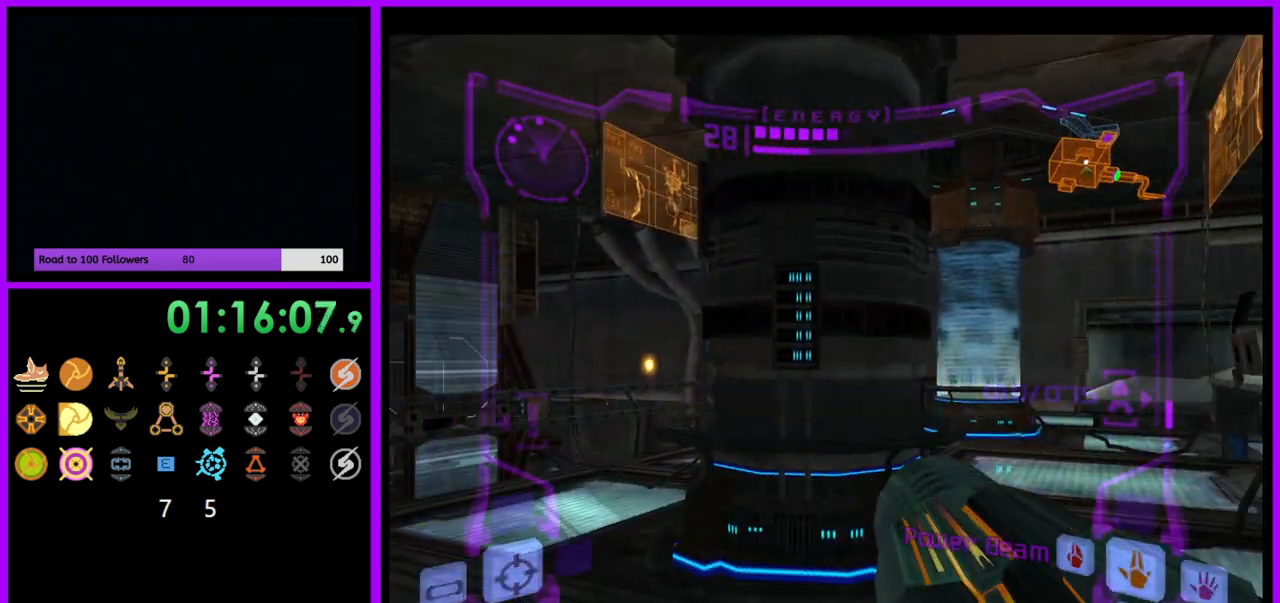
{"buttons": ["A"], "left_stick": "up", "right_stick": "center", "events": [[117, "Y", "down"], [233, "Y", "up"], [383, "Y", "down"], [417, "left_stick", "up"], [467, "Y", "up"]]}
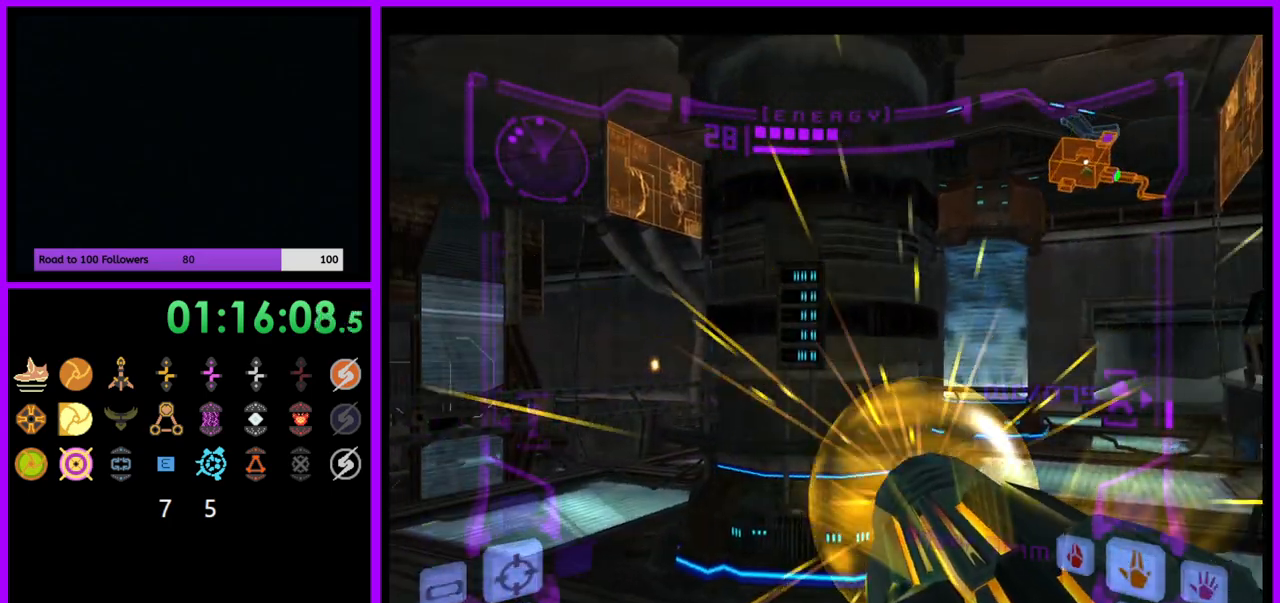
{"buttons": ["A", "Y"], "left_stick": "center", "right_stick": "center", "events": [[117, "Y", "down"], [133, "left_stick", "center"], [183, "Y", "up"], [267, "Y", "down"], [350, "Y", "up"], [433, "Y", "down"]]}
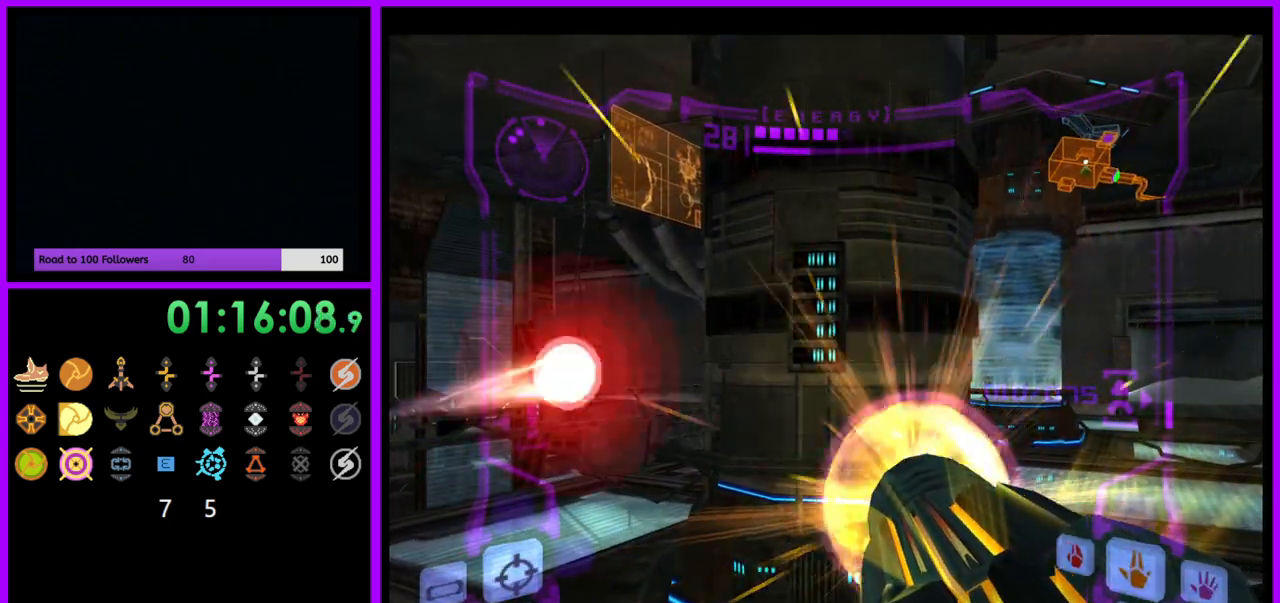
{"buttons": [], "left_stick": "center", "right_stick": "center", "events": [[17, "Y", "up"], [417, "A", "up"]]}